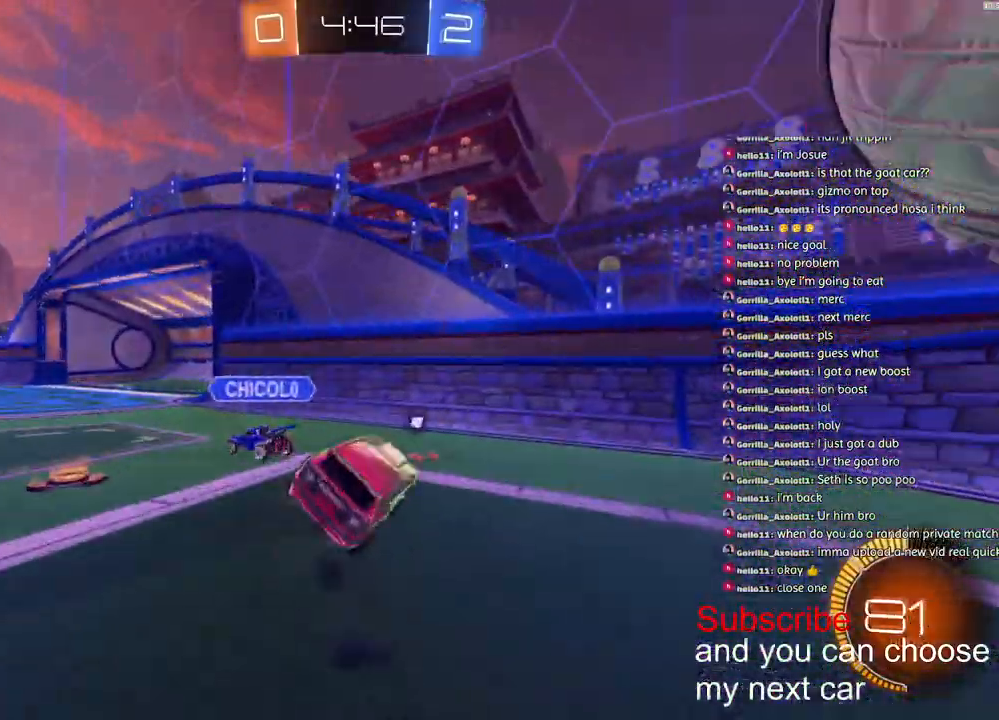
Gameplay with a controller (PlayStation layout); each line is a JSON object with the inputs held at the frame after it. "events" lists button and stick changes between this image and that frame as [ms after this image, input, new state], when the widget could be followed in between.
{"buttons": ["L2"], "left_stick": "left", "right_stick": "center", "events": [[33, "R1", "up"], [283, "R2", "up"], [367, "L2", "down"]]}
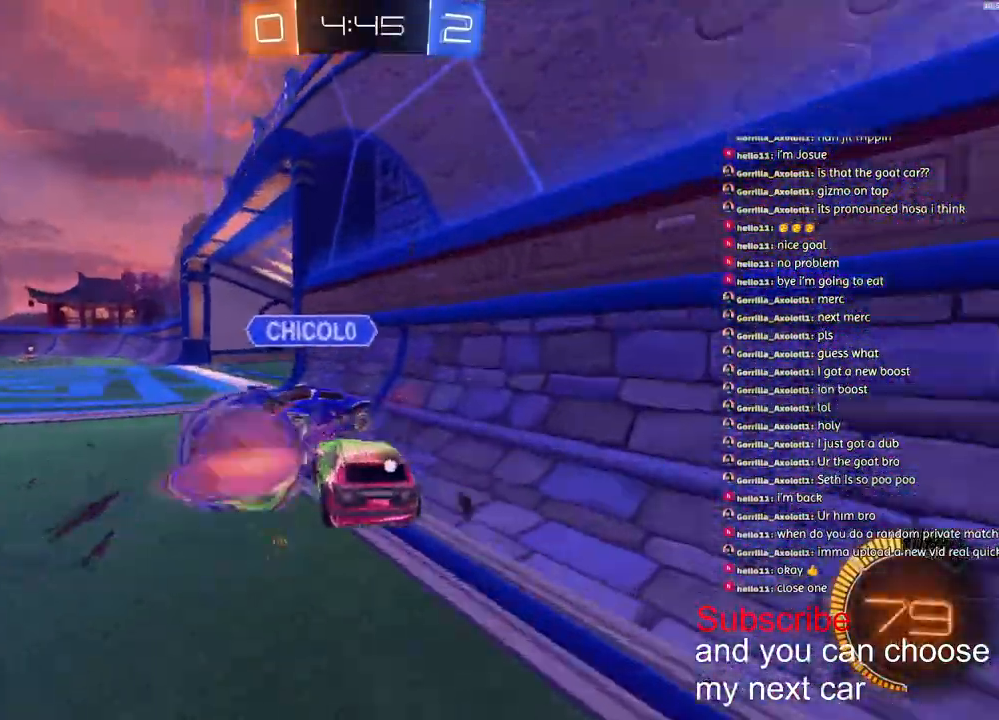
{"buttons": ["R2"], "left_stick": "left", "right_stick": "center", "events": [[100, "R2", "down"], [150, "L2", "up"], [283, "TRIANGLE", "down"], [400, "TRIANGLE", "up"]]}
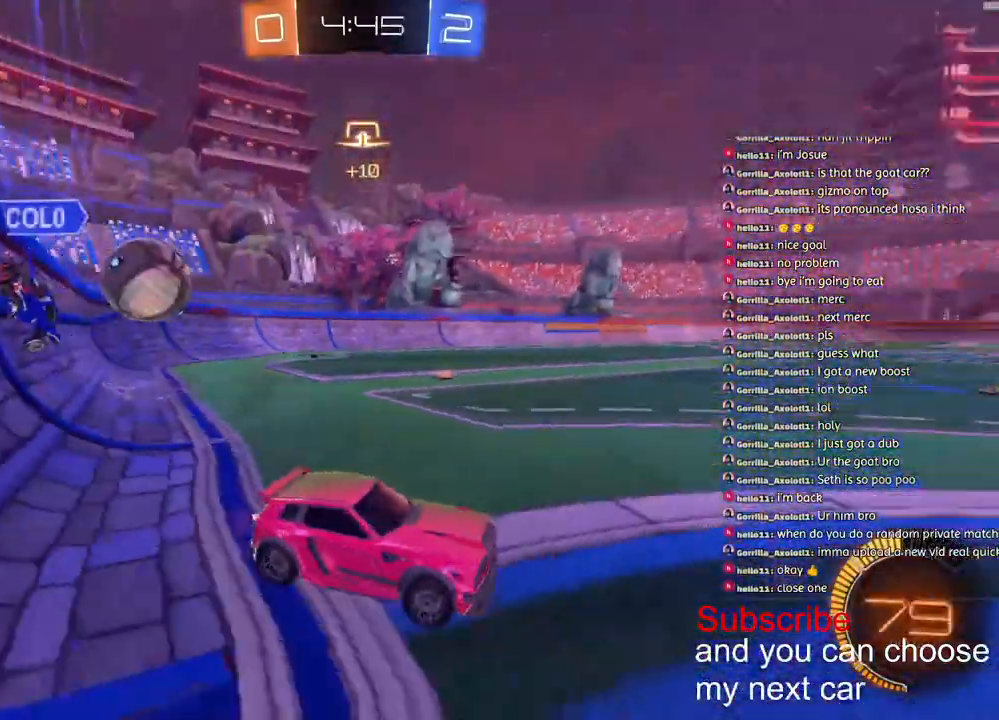
{"buttons": ["L1"], "left_stick": "left", "right_stick": "center", "events": [[467, "L1", "down"], [483, "R2", "up"]]}
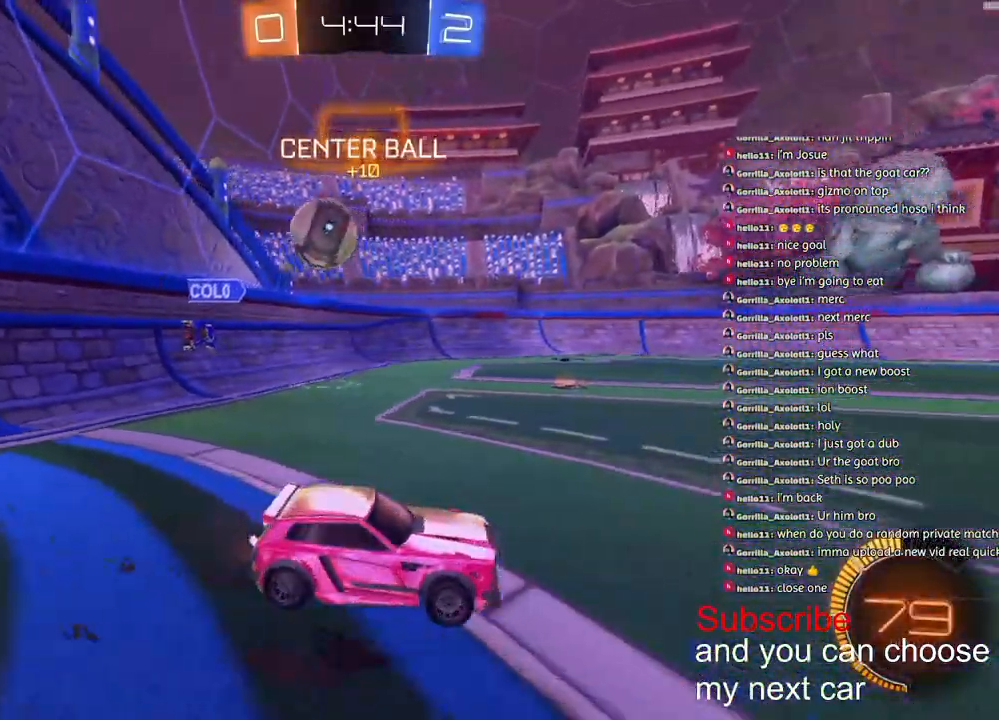
{"buttons": [], "left_stick": "left", "right_stick": "center", "events": [[67, "L1", "up"], [133, "L2", "down"], [483, "L2", "up"]]}
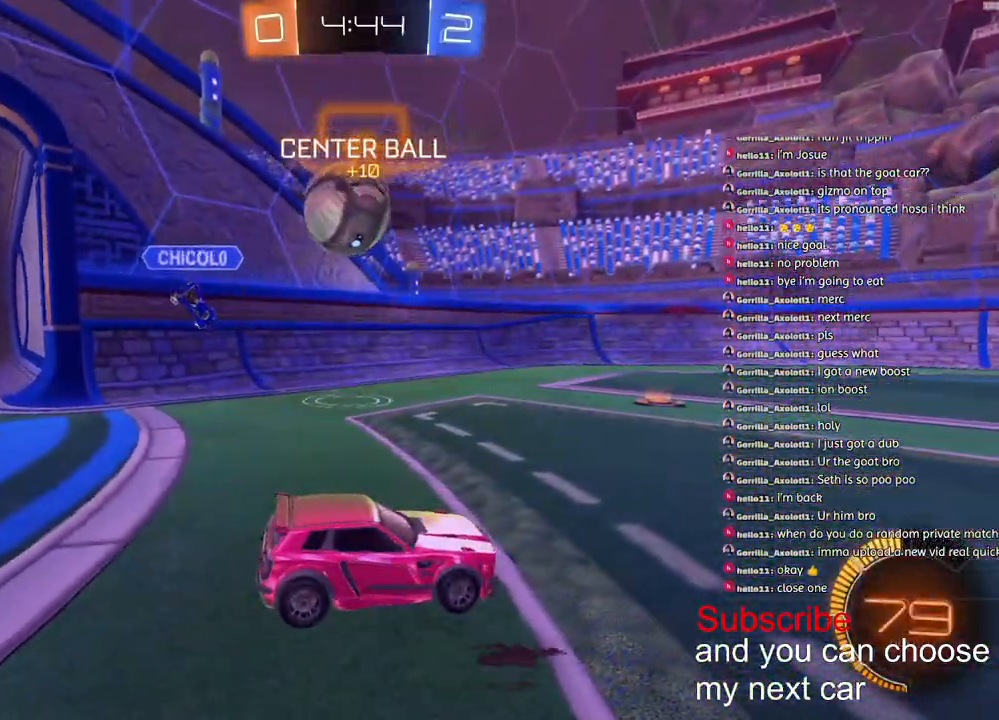
{"buttons": [], "left_stick": "center", "right_stick": "left", "events": [[33, "left_stick", "center"], [433, "right_stick", "left"]]}
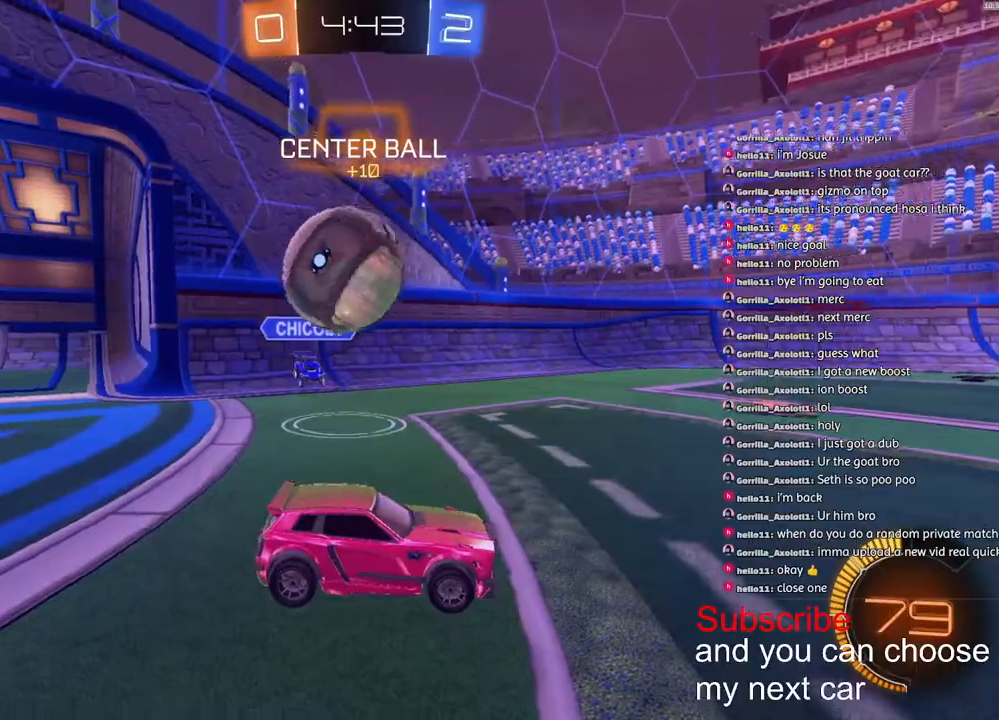
{"buttons": ["CROSS", "R1", "R2", "L3"], "left_stick": "down", "right_stick": "center", "events": [[33, "CROSS", "down"], [67, "left_stick", "down"], [133, "CROSS", "up"], [267, "right_stick", "center"], [383, "CROSS", "down"], [400, "R2", "down"], [417, "L3", "down"], [450, "R1", "down"]]}
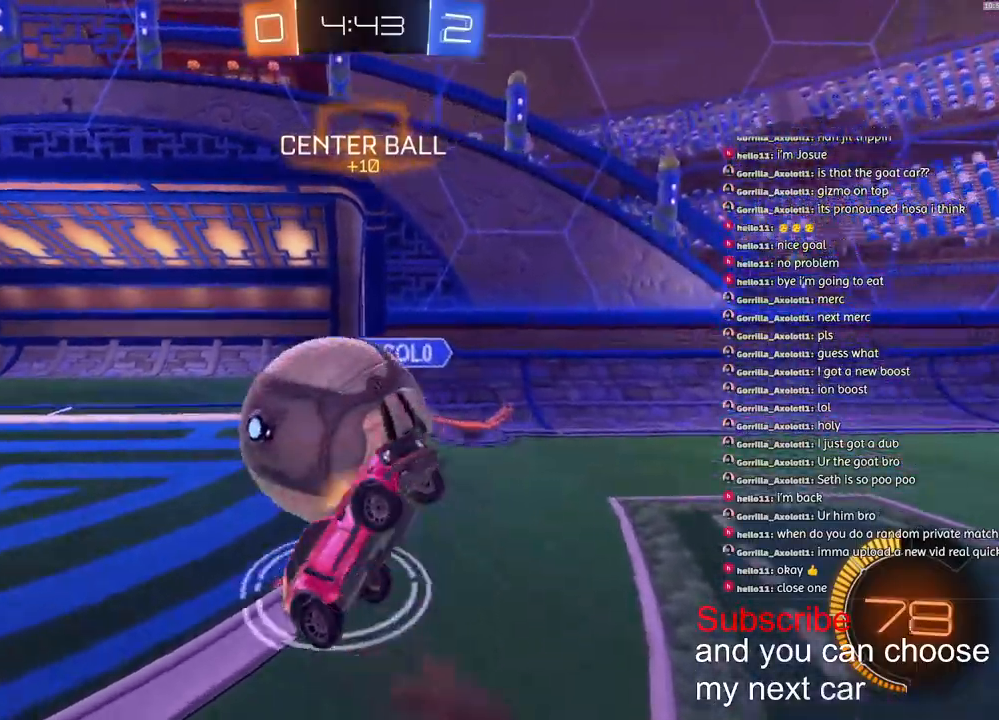
{"buttons": ["CROSS", "L2", "R1", "R2"], "left_stick": "up", "right_stick": "center", "events": [[150, "L3", "up"], [167, "left_stick", "up"], [200, "L2", "down"]]}
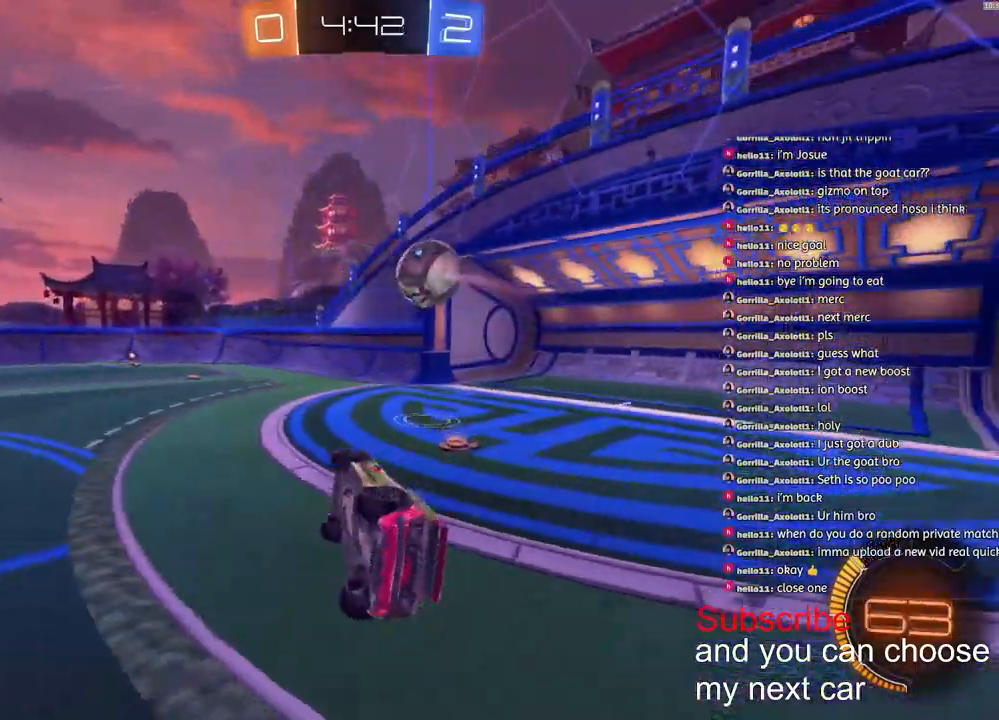
{"buttons": ["R1", "R2"], "left_stick": "center", "right_stick": "center", "events": [[200, "CROSS", "up"], [233, "L2", "up"], [233, "left_stick", "center"]]}
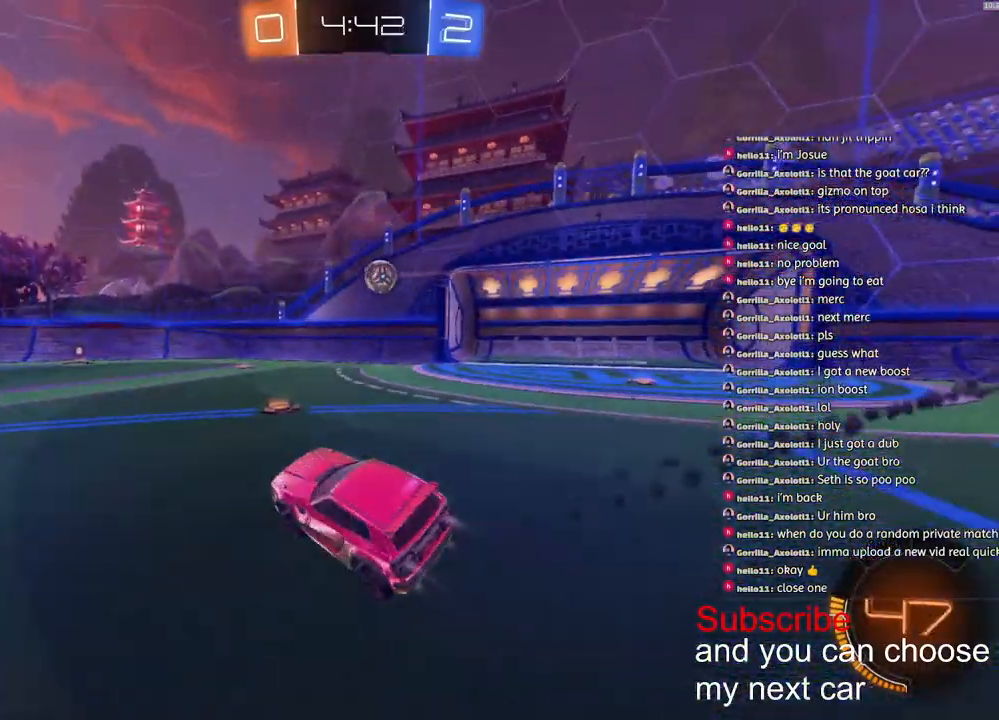
{"buttons": ["R1", "R2"], "left_stick": "right", "right_stick": "center", "events": [[283, "left_stick", "right"]]}
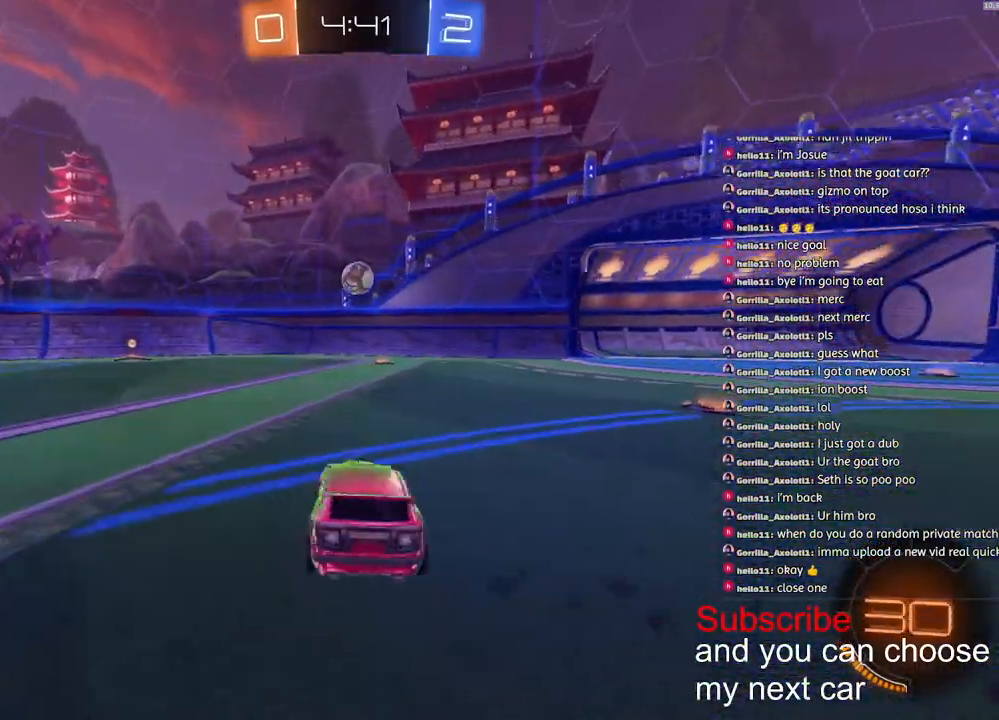
{"buttons": ["R1", "R2"], "left_stick": "down-left", "right_stick": "center", "events": [[200, "left_stick", "down-left"]]}
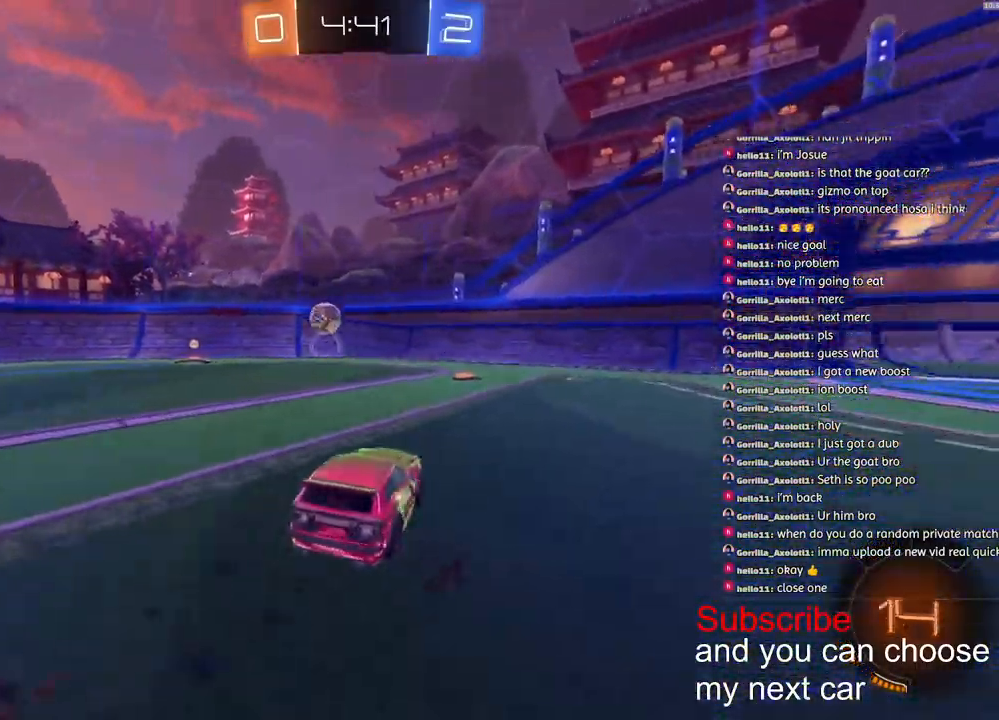
{"buttons": ["R1", "R2"], "left_stick": "down-left", "right_stick": "center", "events": []}
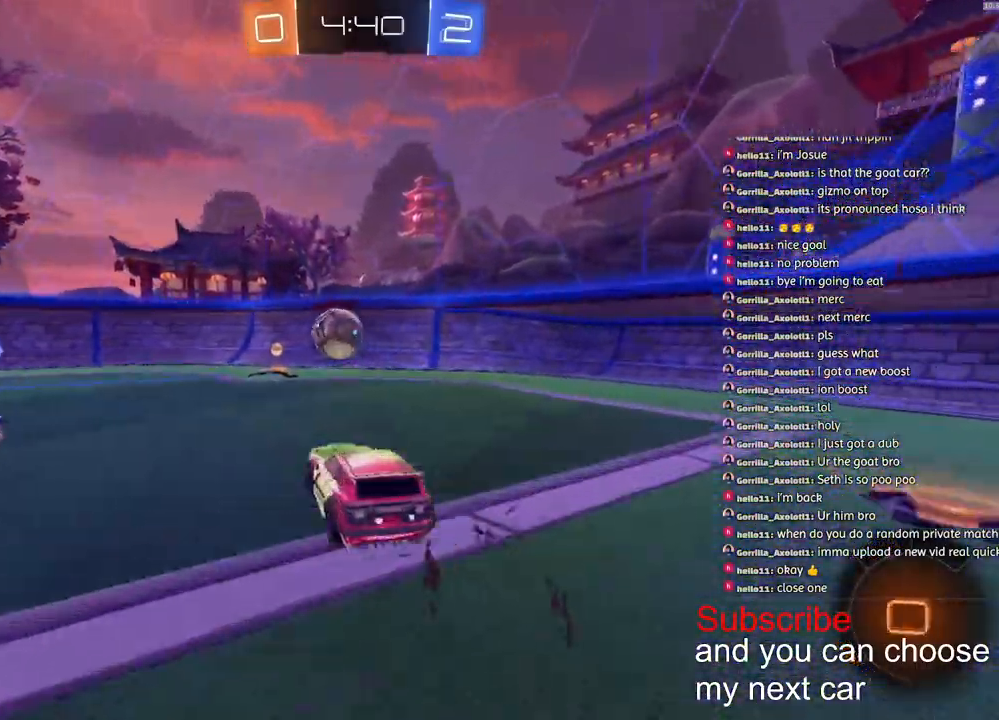
{"buttons": ["R1", "R2"], "left_stick": "down-left", "right_stick": "center", "events": []}
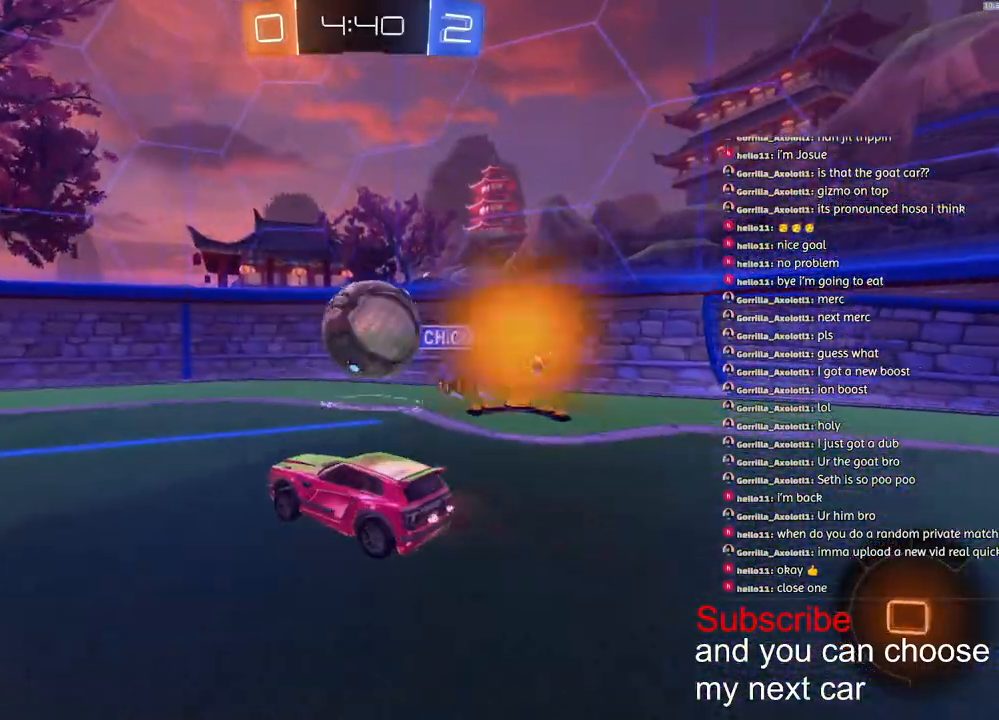
{"buttons": ["L1", "R1", "R2"], "left_stick": "left", "right_stick": "center", "events": [[50, "left_stick", "center"], [350, "left_stick", "left"], [433, "L1", "down"]]}
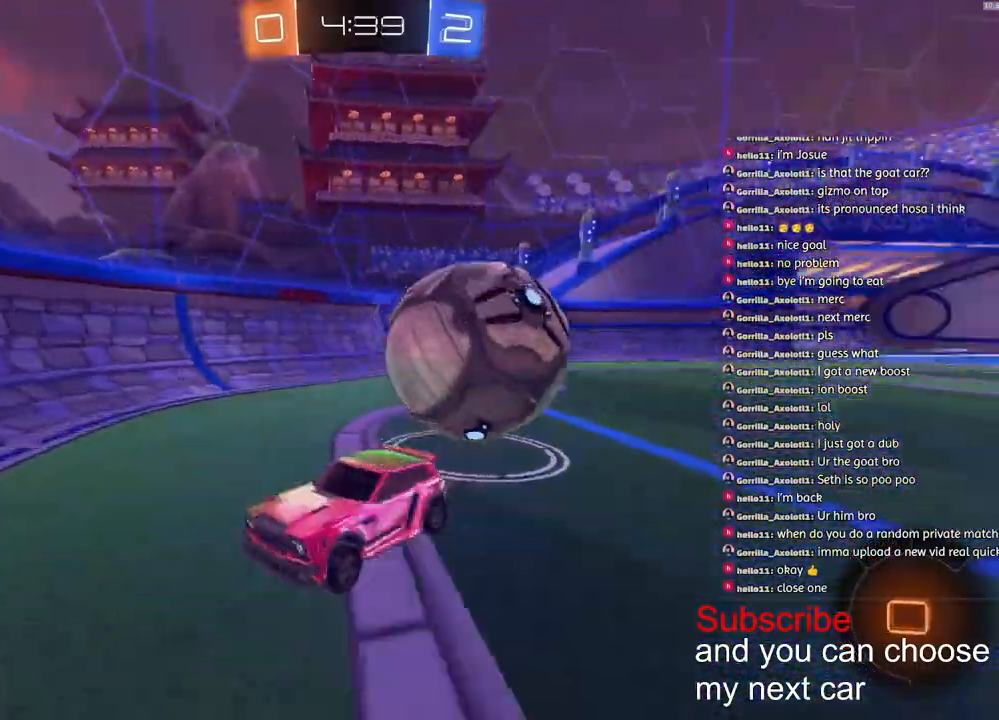
{"buttons": ["L1", "R1", "R2"], "left_stick": "left", "right_stick": "center", "events": [[50, "L1", "up"], [400, "CROSS", "down"], [450, "L1", "down"], [483, "CROSS", "up"]]}
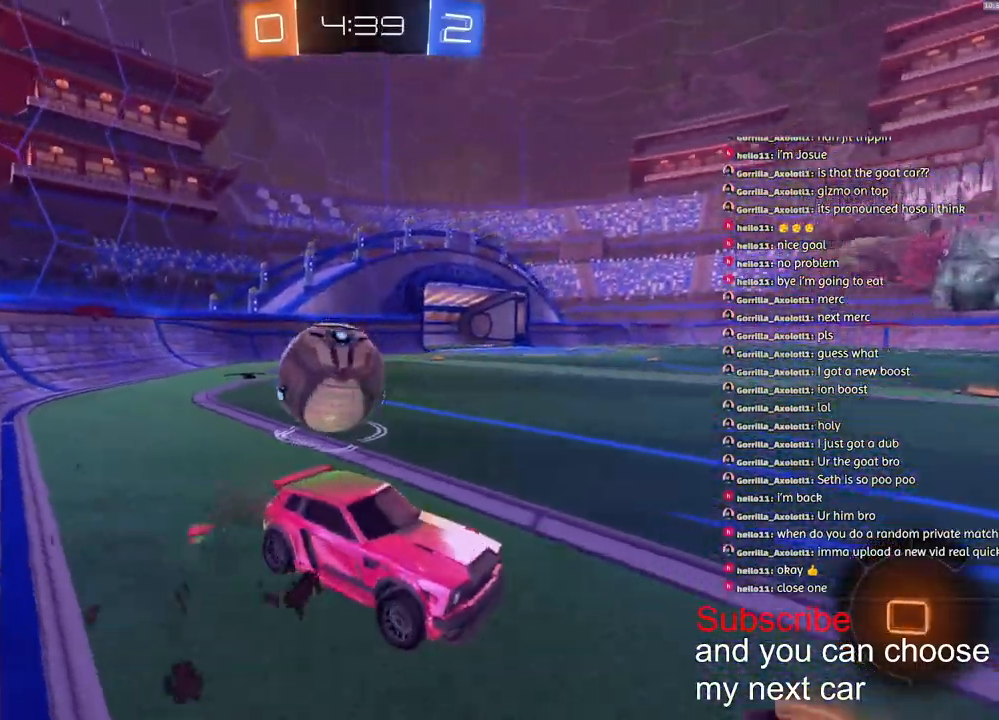
{"buttons": ["TRIANGLE", "L1", "R1", "R2"], "left_stick": "down-left", "right_stick": "center", "events": [[17, "CROSS", "down"], [83, "left_stick", "down-left"], [117, "CROSS", "up"], [150, "TRIANGLE", "down"]]}
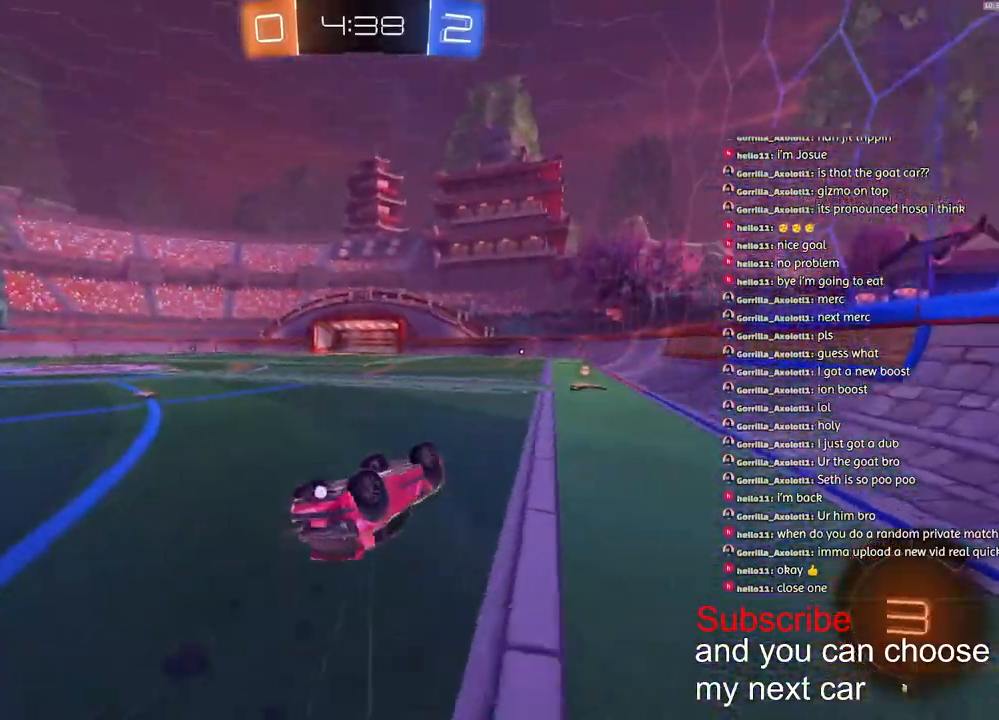
{"buttons": ["R2"], "left_stick": "center", "right_stick": "center", "events": [[183, "TRIANGLE", "up"], [250, "TRIANGLE", "down"], [283, "L1", "up"], [300, "left_stick", "center"], [400, "TRIANGLE", "up"], [500, "R1", "up"]]}
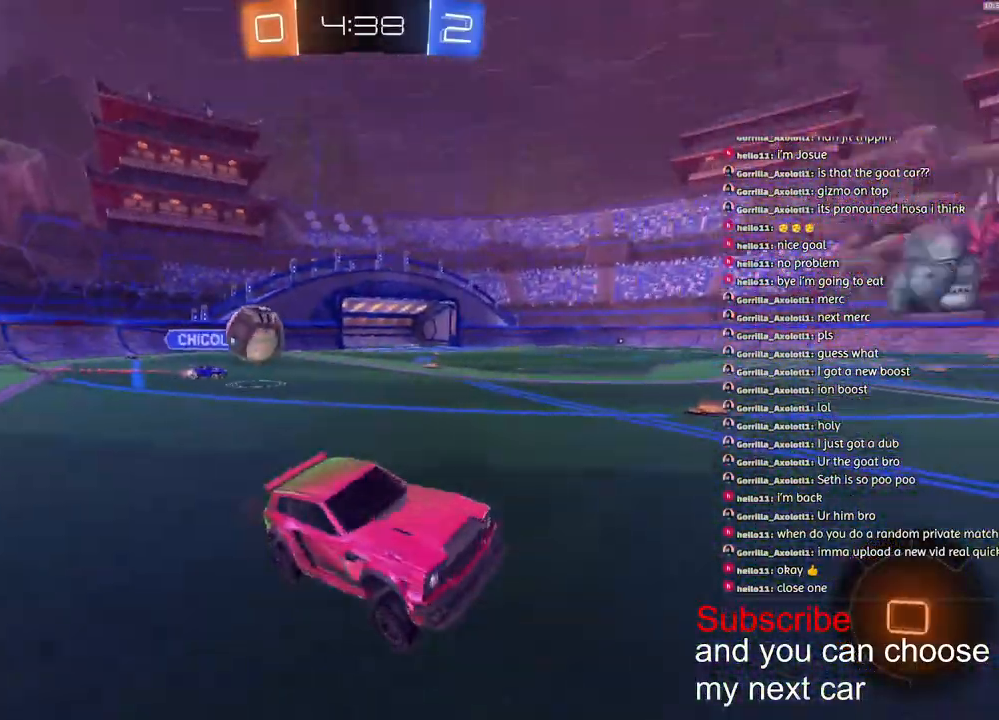
{"buttons": ["R2"], "left_stick": "center", "right_stick": "center", "events": [[83, "left_stick", "down-left"], [183, "left_stick", "center"]]}
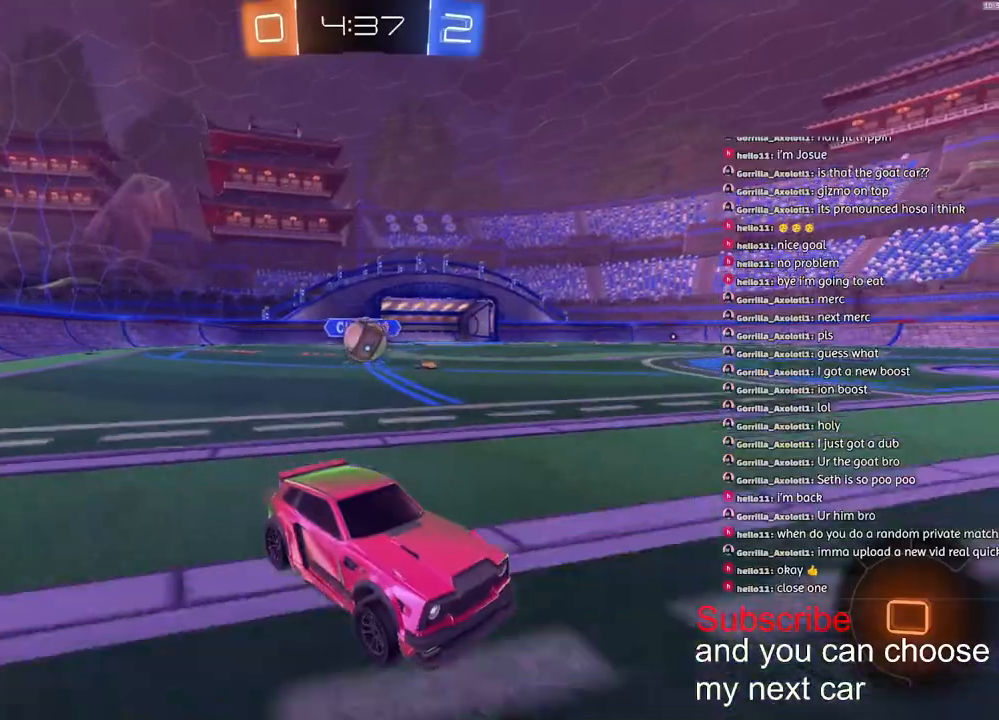
{"buttons": ["R2"], "left_stick": "right", "right_stick": "center", "events": [[383, "left_stick", "right"]]}
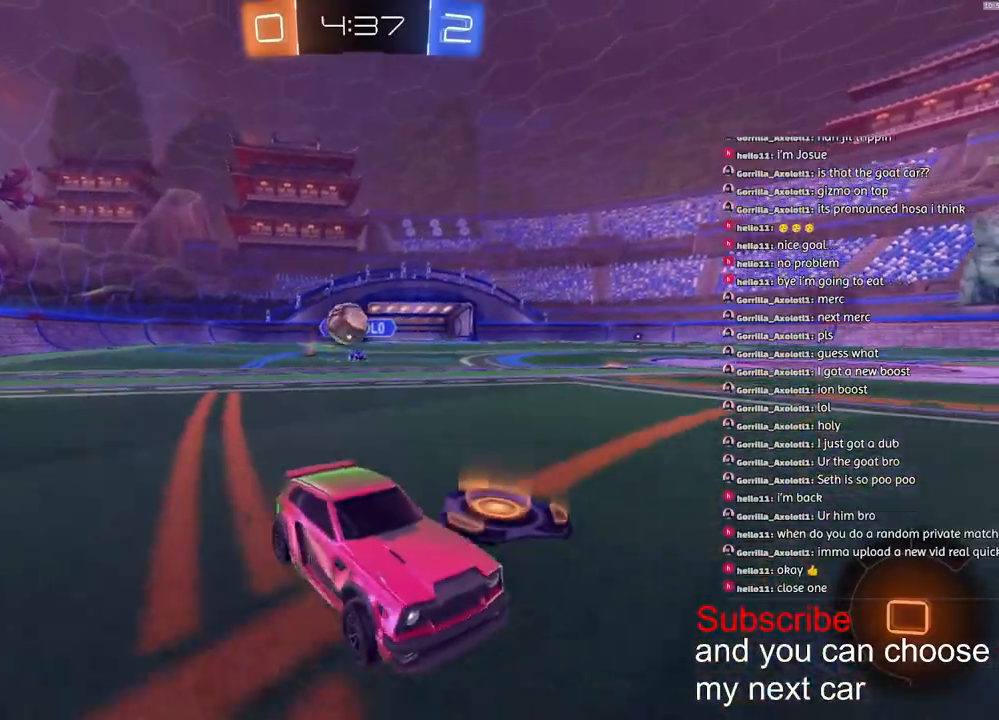
{"buttons": ["R2"], "left_stick": "center", "right_stick": "center", "events": [[67, "left_stick", "center"]]}
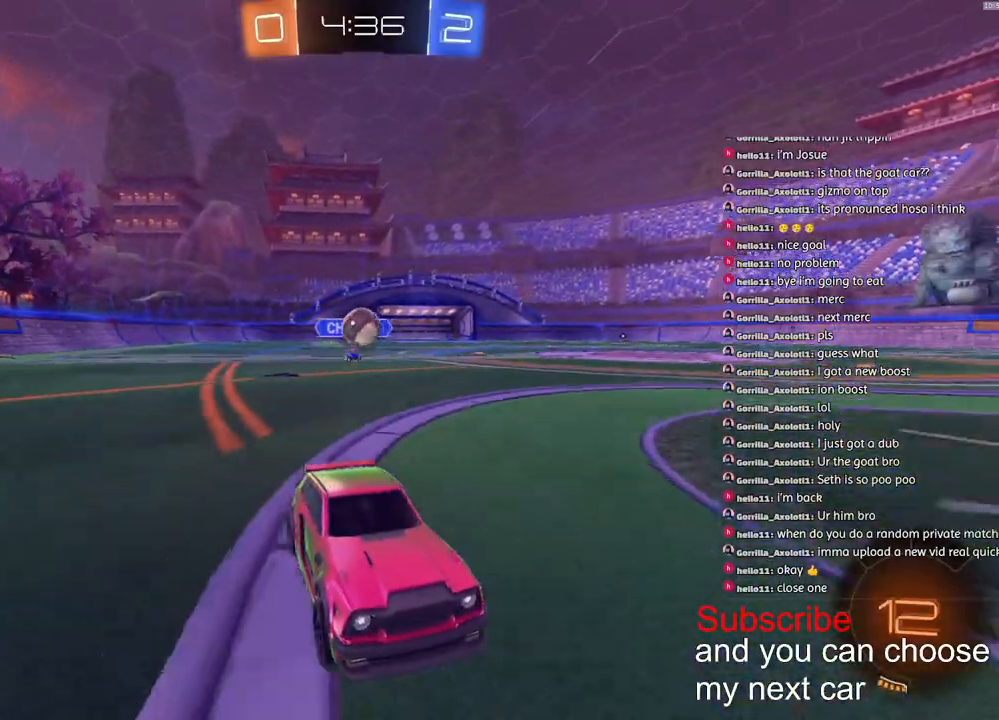
{"buttons": ["R2"], "left_stick": "left", "right_stick": "center", "events": [[133, "left_stick", "right"], [333, "left_stick", "center"], [500, "left_stick", "left"]]}
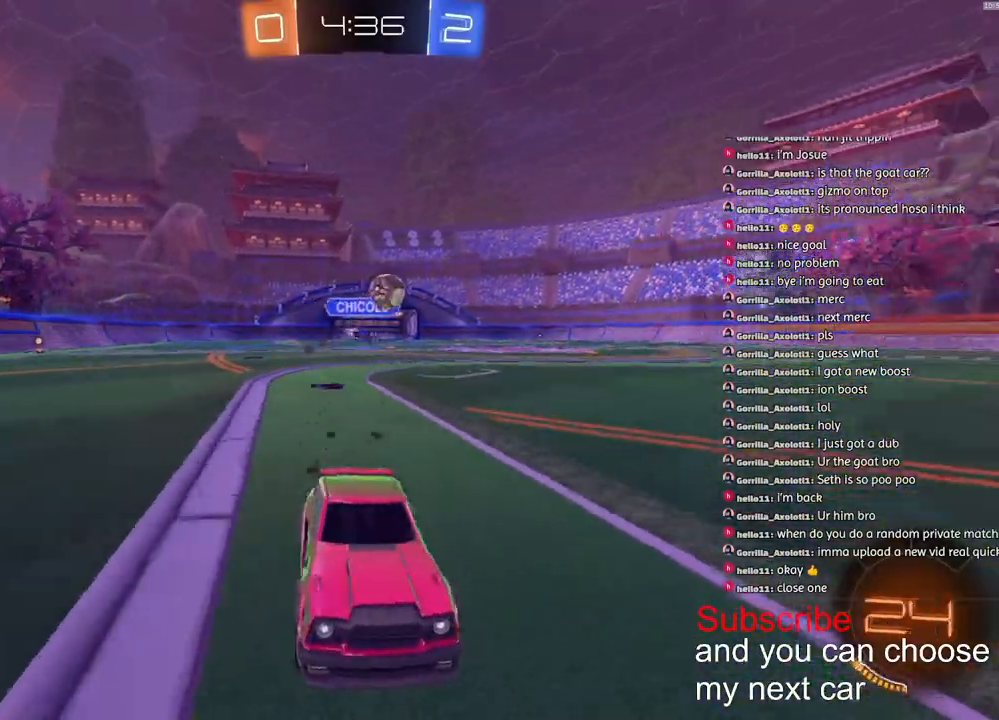
{"buttons": ["R2"], "left_stick": "left", "right_stick": "center", "events": [[83, "R2", "up"], [300, "R2", "down"]]}
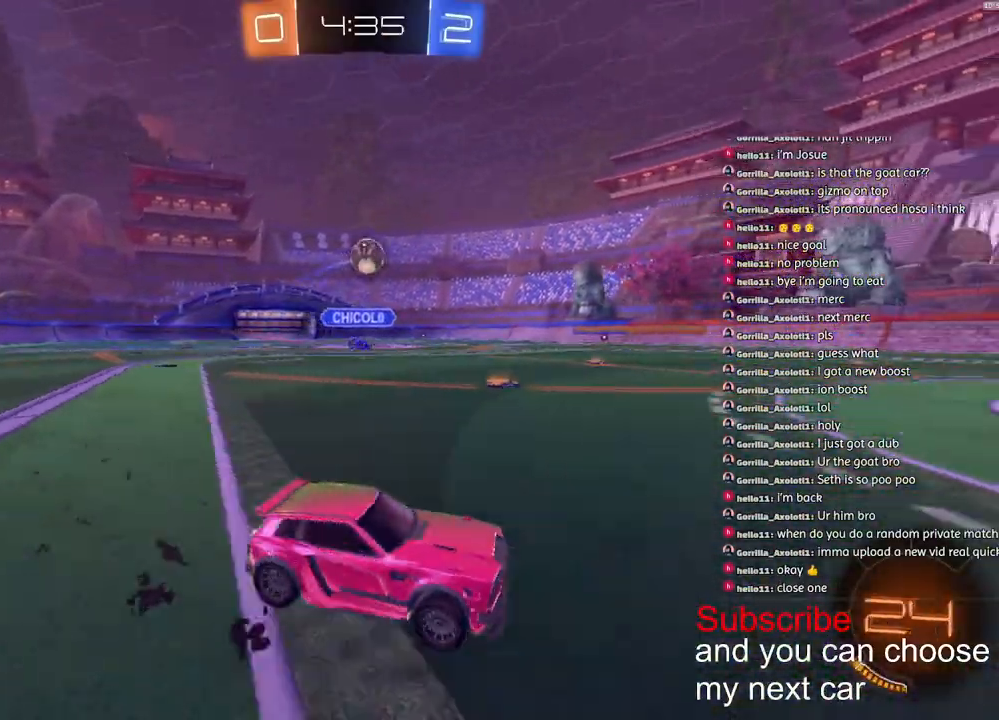
{"buttons": ["R2"], "left_stick": "left", "right_stick": "center", "events": [[33, "R2", "up"], [417, "R2", "down"]]}
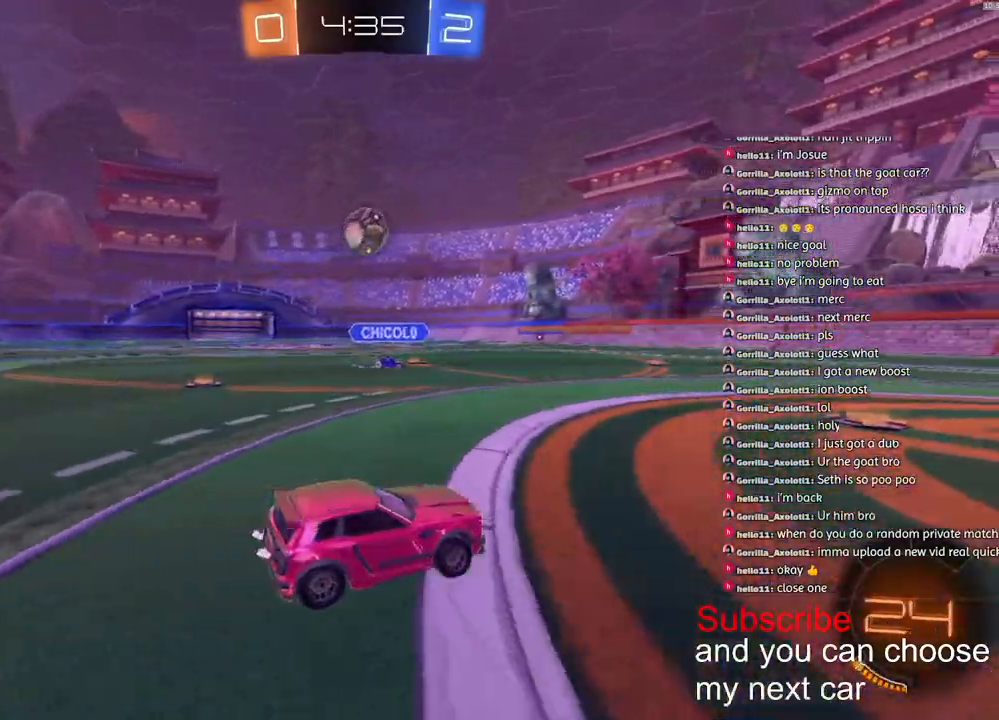
{"buttons": ["CROSS", "R1", "R2"], "left_stick": "down-right", "right_stick": "center", "events": [[67, "left_stick", "down-left"], [83, "CROSS", "down"], [167, "R1", "down"], [317, "left_stick", "down-right"]]}
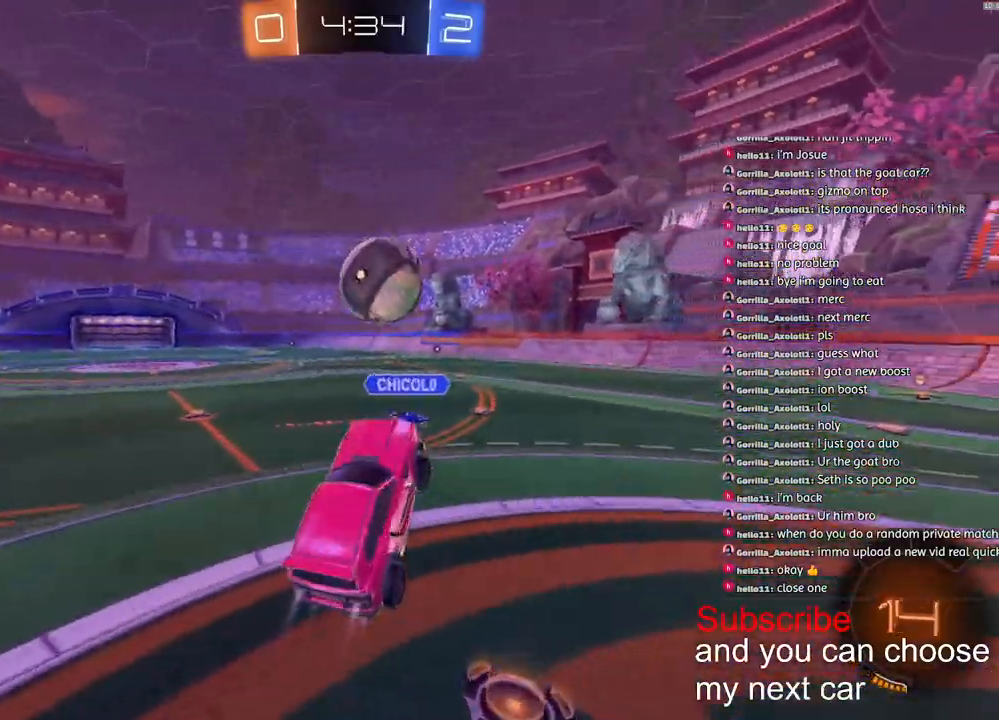
{"buttons": [], "left_stick": "down-right", "right_stick": "center", "events": [[17, "CROSS", "up"], [17, "left_stick", "up-right"], [83, "CROSS", "down"], [183, "CROSS", "up"], [200, "R1", "up"], [250, "R2", "up"], [250, "left_stick", "down-right"]]}
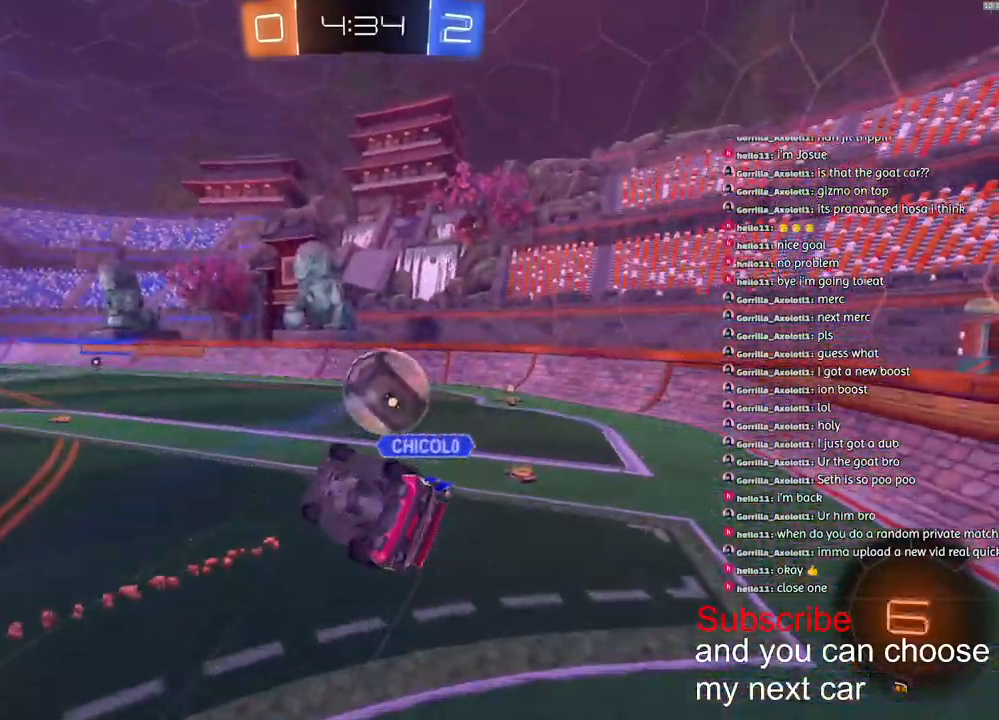
{"buttons": [], "left_stick": "right", "right_stick": "center", "events": [[117, "L1", "down"], [350, "left_stick", "right"], [467, "L1", "up"]]}
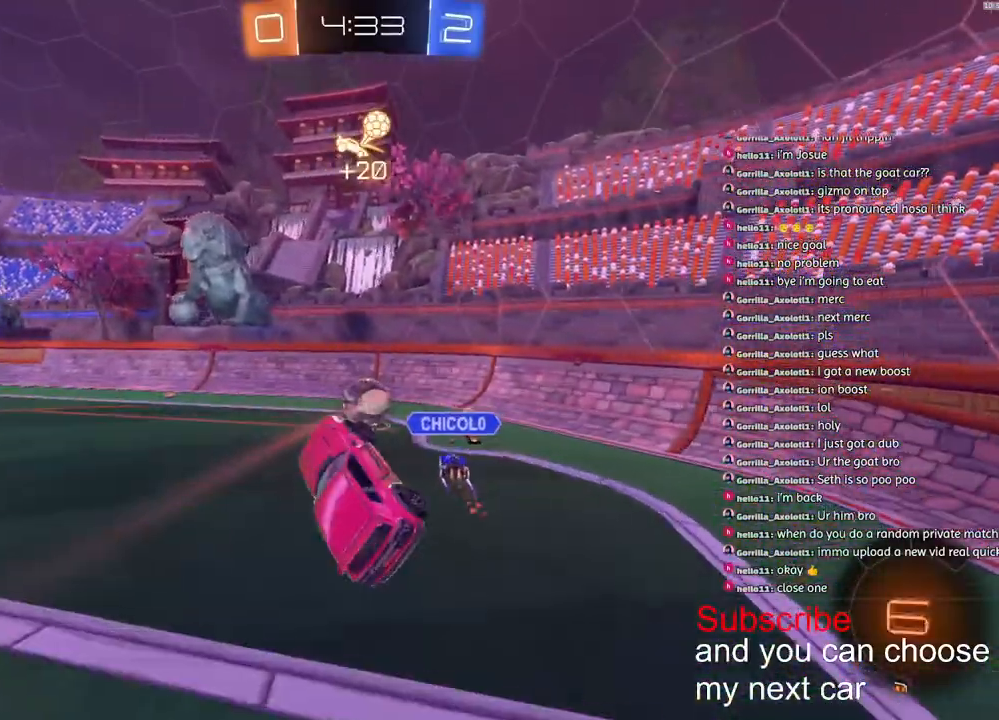
{"buttons": ["R2"], "left_stick": "right", "right_stick": "center", "events": [[183, "R2", "down"]]}
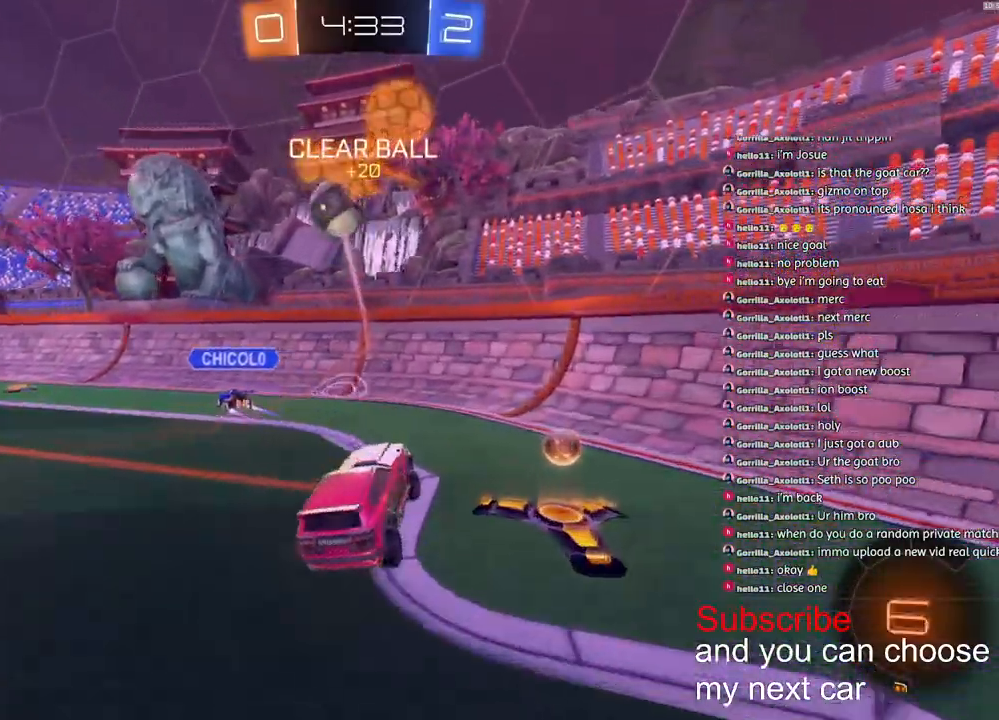
{"buttons": ["L1", "R2"], "left_stick": "right", "right_stick": "center", "events": [[500, "L1", "down"]]}
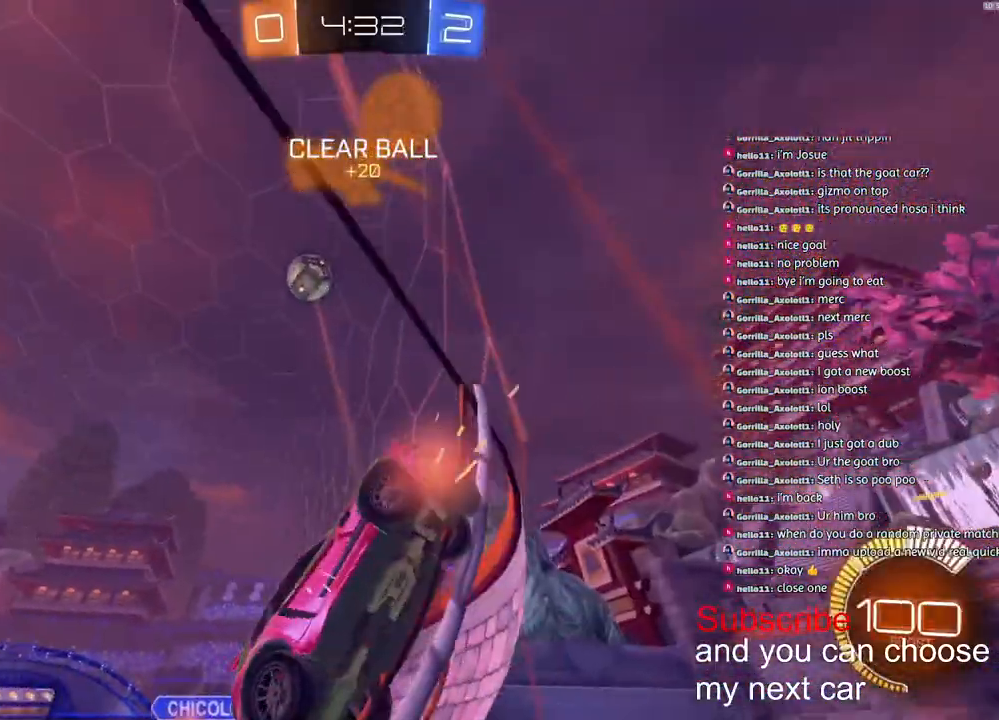
{"buttons": ["R2"], "left_stick": "right", "right_stick": "center", "events": [[133, "L1", "up"], [350, "L1", "down"], [483, "L1", "up"]]}
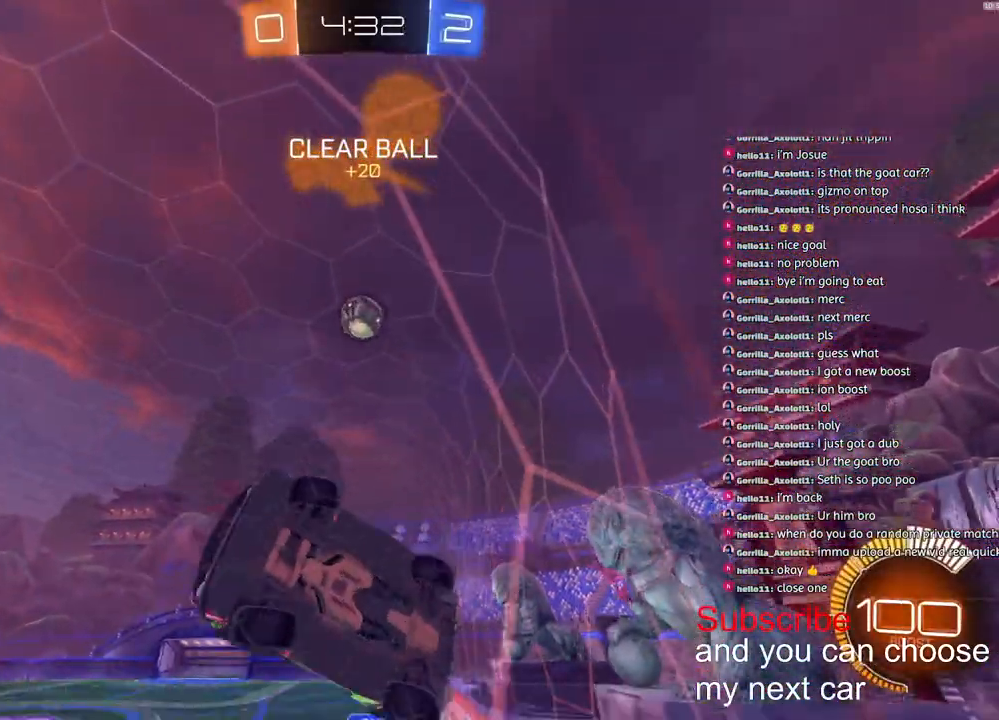
{"buttons": ["R1", "R2"], "left_stick": "right", "right_stick": "center", "events": [[467, "R1", "down"]]}
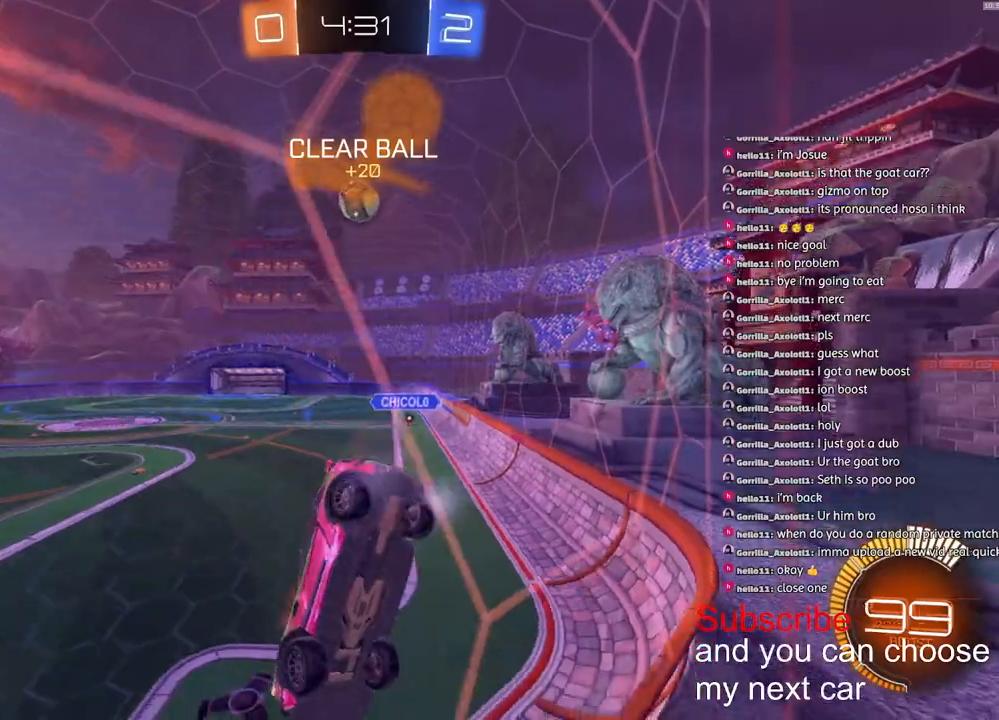
{"buttons": ["R2"], "left_stick": "right", "right_stick": "center", "events": [[333, "R1", "up"]]}